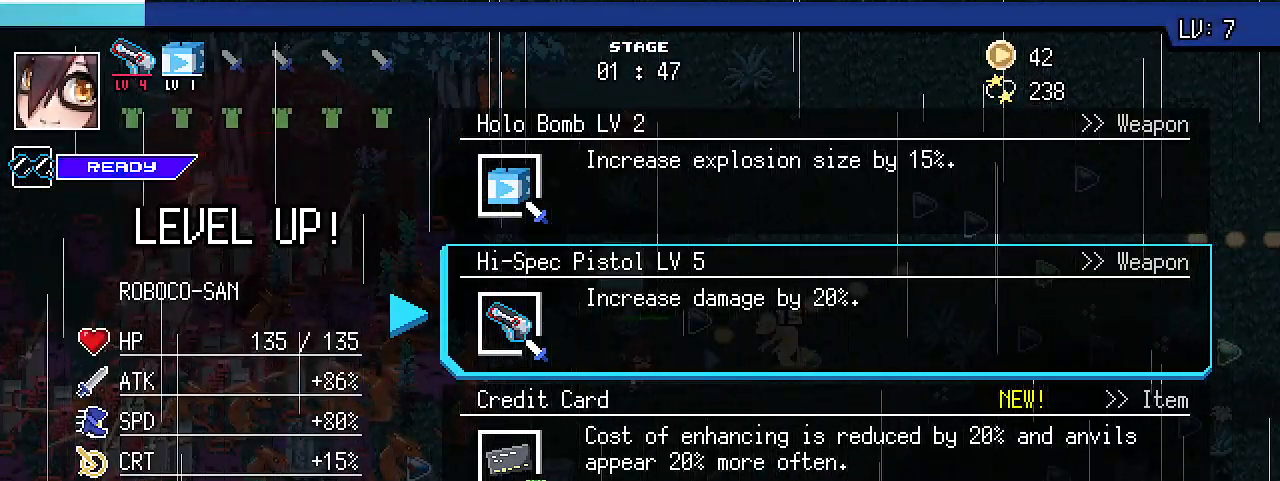
Gameplay with keyboard; each line is a JSON object with the keys held at the frame after it. "events" lists presses ("down") and releases ("up") of ".", "/", "0", "1", "2", "3", "4", "5", "6", "7", "8", "9", "a", "alt_l", "alt_r", "b", "backslash", "backspace", "c", "caps_lock", "comma", "ctrl_l", "d", "e", "equals", "escape", "f", "f1", "f10", "f11", "f12", "f2", "f3", "f4", "f5", "f6", "f7", "f8", "f9", "g", "h", "i", "j", "k", "l", "lbracket", "m", "minus", "n", "o", "p", "q", "quote", "r", "rbracket", "return", "s", "semicolon", "shift_l", "shift_r", "space", "super_l", "super_r", "t", "tab", "tilde", "u", "v", "w", "x", "y" and "z" between this image and that frame as [ms after this image, input, new state], when the widget could be followed in between. No other keys are recorded. Mouse input is not recorded. Not read: ctrl_r.
{"keys": ["shift_l"], "events": [[500, "shift_l", "down"]]}
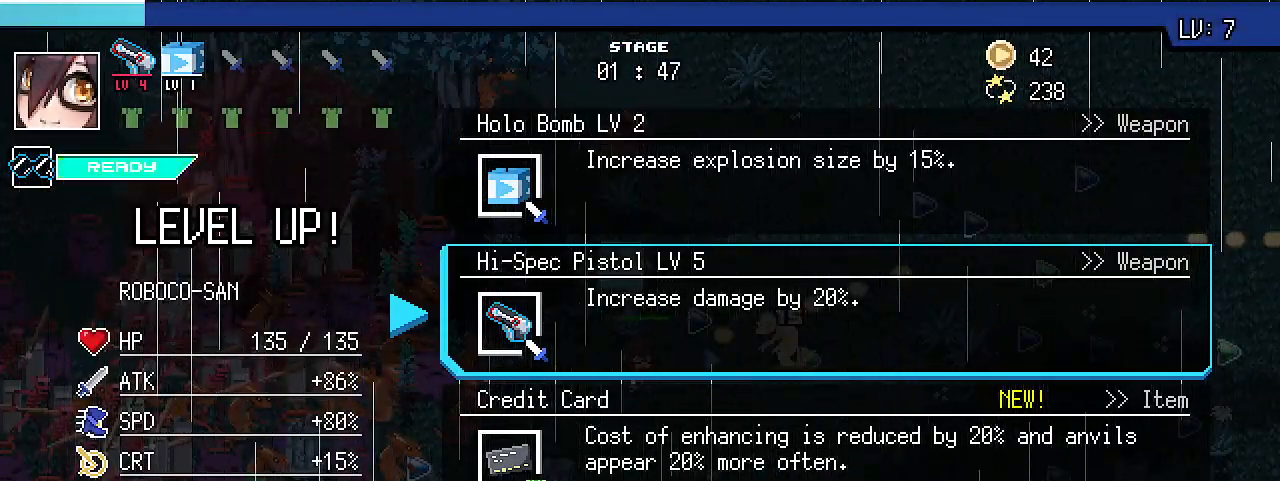
{"keys": ["d", "s", "shift_r"], "events": [[133, "shift_l", "up"], [267, "d", "down"], [267, "s", "down"], [267, "shift_r", "down"]]}
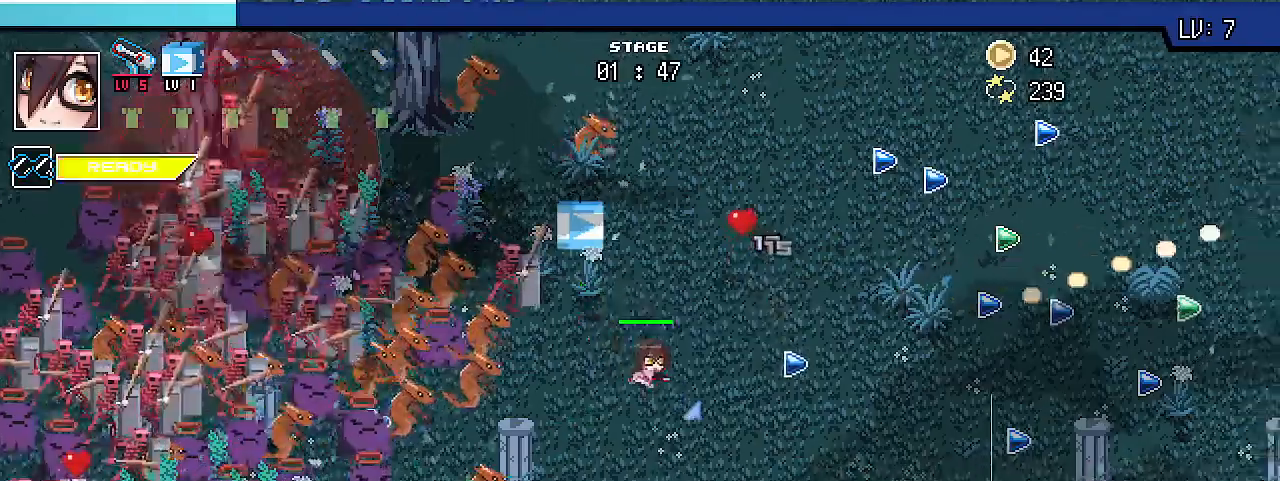
{"keys": ["d", "shift_r"], "events": [[100, "d", "up"], [167, "a", "down"], [167, "shift_r", "up"], [233, "s", "up"], [333, "shift_r", "down"], [367, "d", "down"], [400, "a", "up"]]}
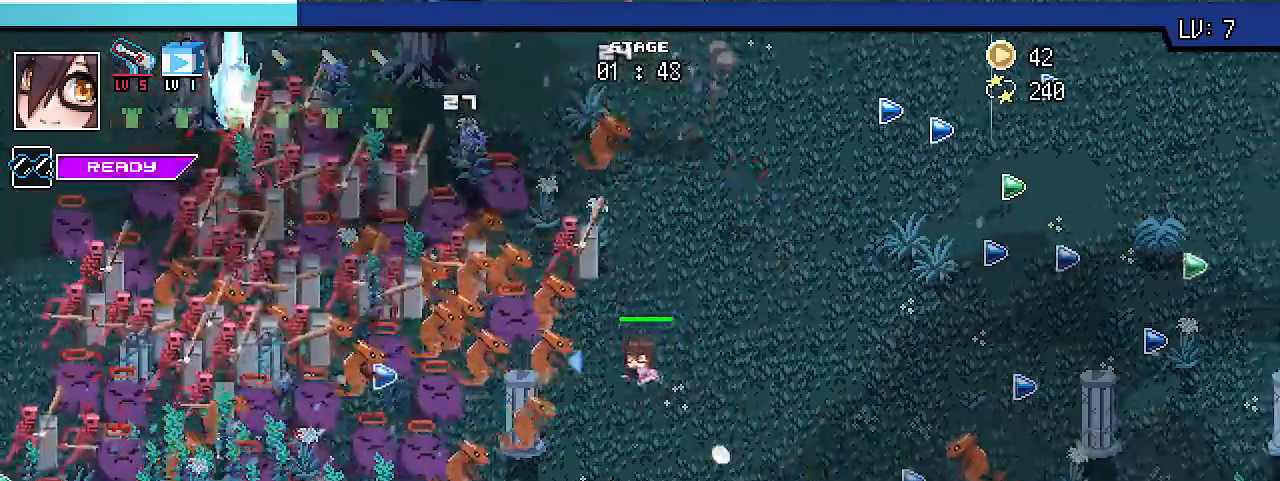
{"keys": ["d", "shift_r", "w"], "events": [[300, "w", "down"]]}
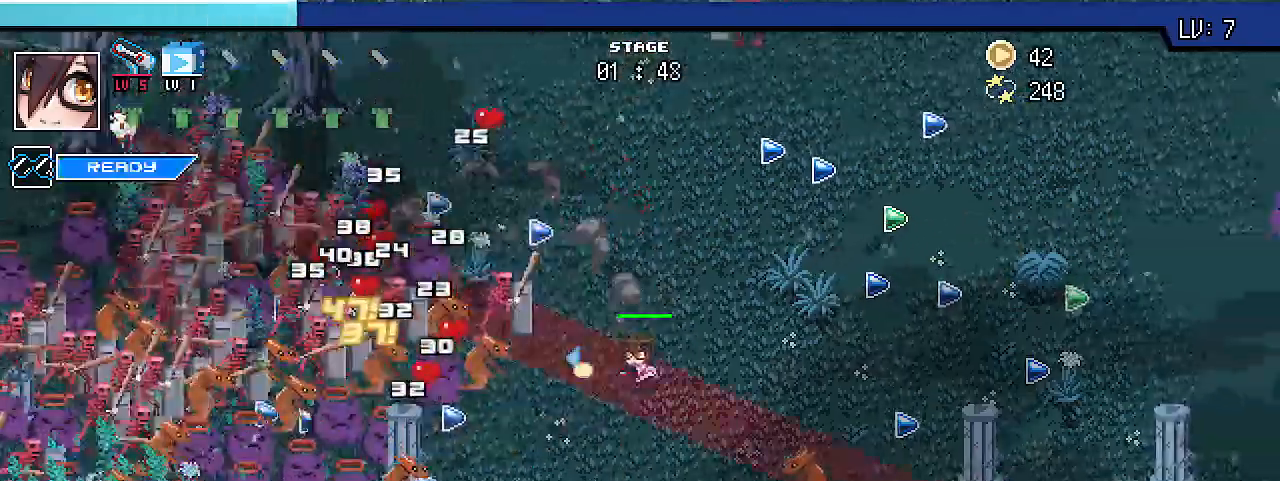
{"keys": ["d", "shift_r"], "events": [[200, "w", "up"]]}
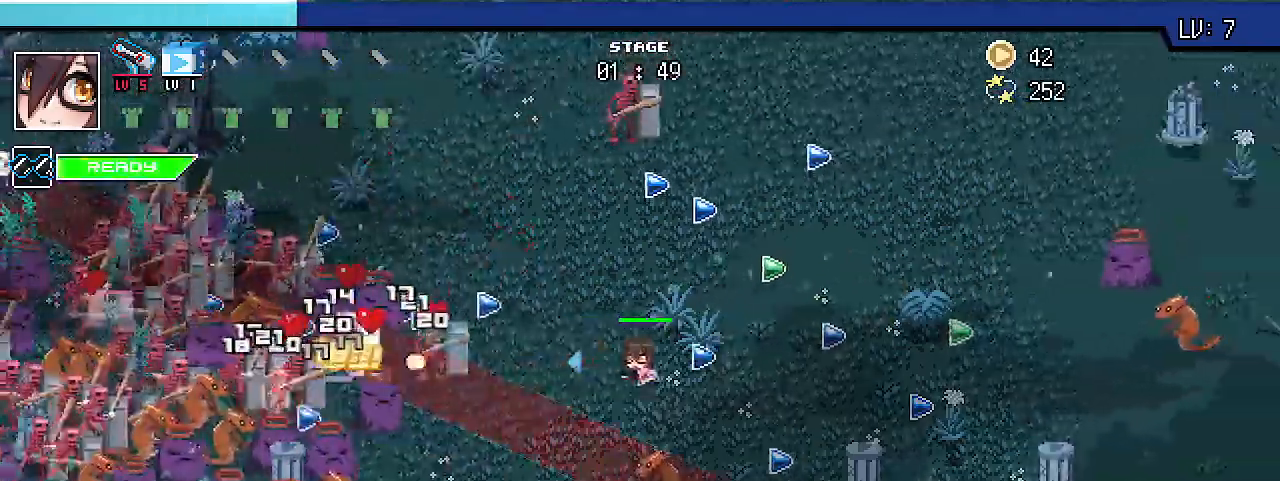
{"keys": ["d", "shift_r"], "events": [[100, "w", "down"], [467, "w", "up"]]}
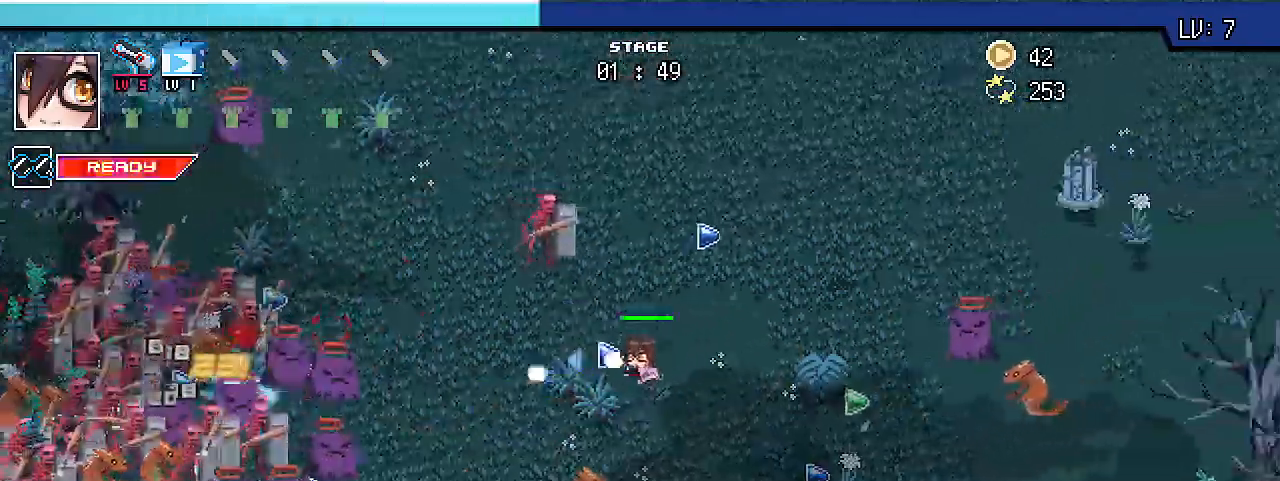
{"keys": ["d", "shift_r"], "events": []}
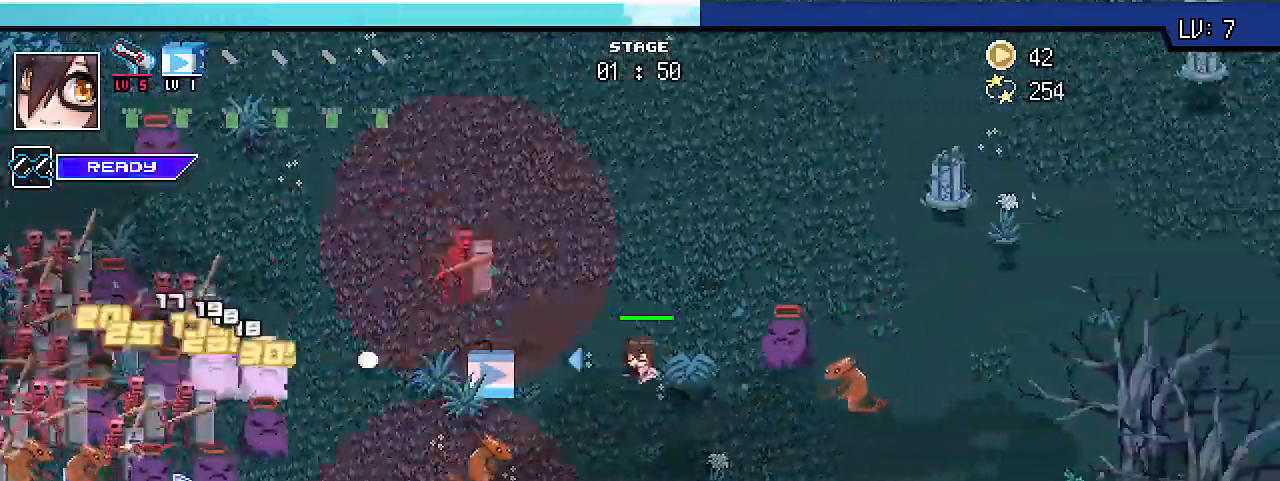
{"keys": ["s", "shift_r"], "events": [[33, "w", "down"], [133, "w", "up"], [267, "s", "down"], [500, "d", "up"]]}
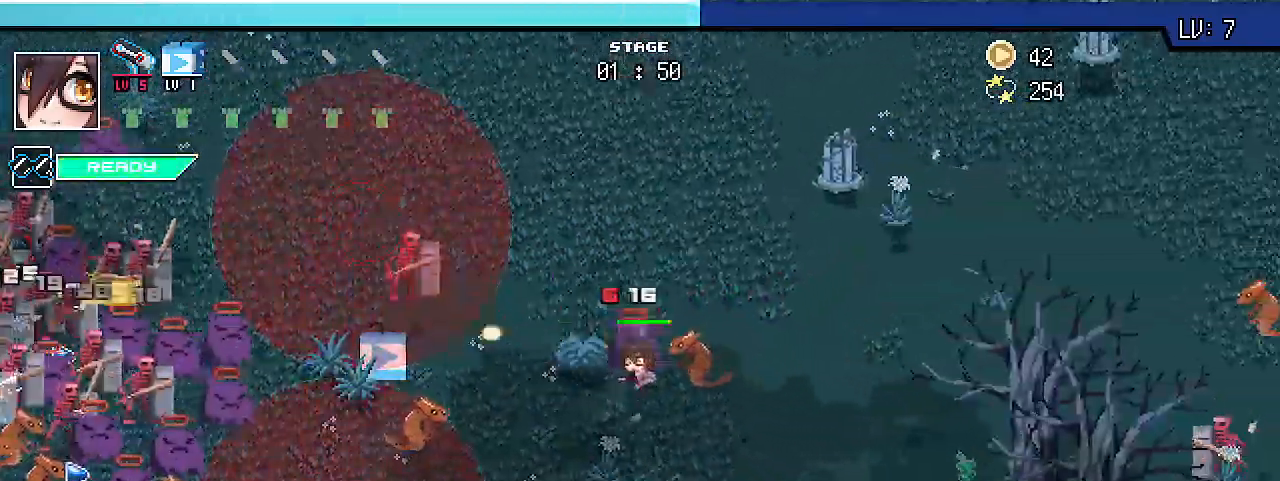
{"keys": ["d", "shift_r"], "events": [[233, "d", "down"], [400, "s", "up"]]}
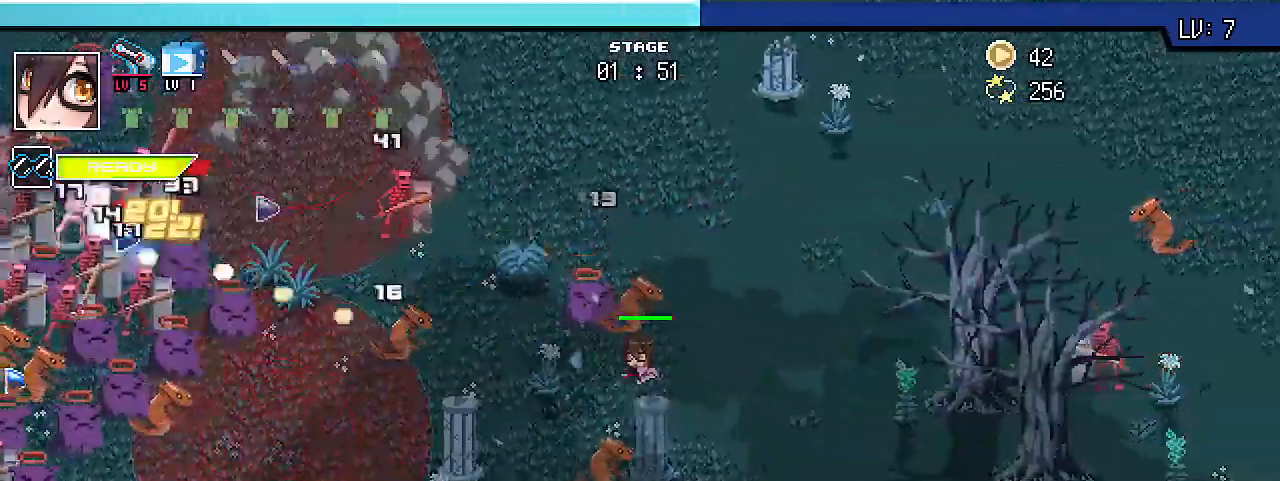
{"keys": ["d", "shift_r", "w"], "events": [[133, "w", "down"]]}
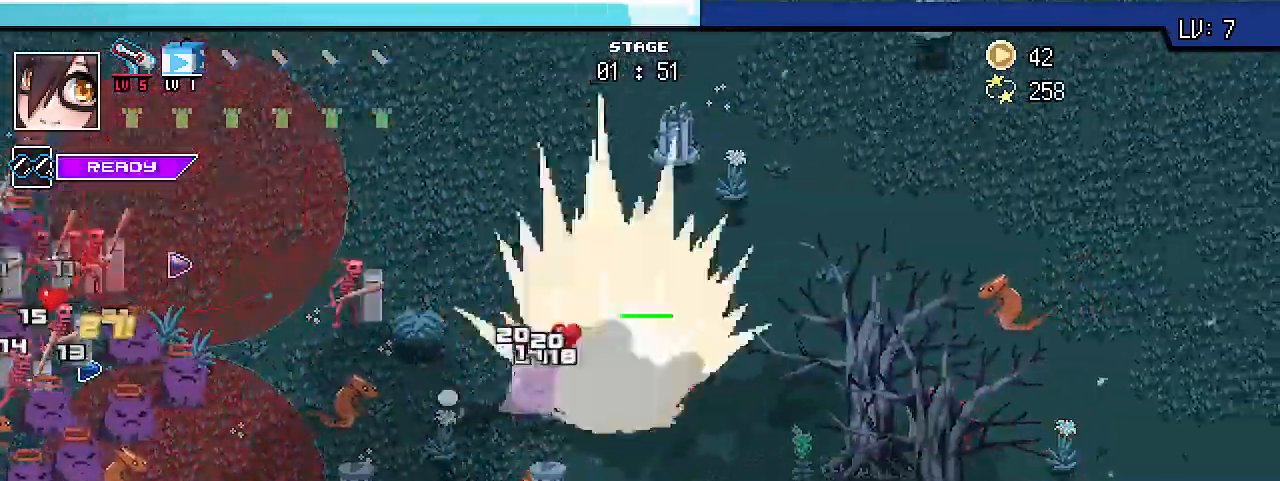
{"keys": ["d", "shift_r", "w"], "events": []}
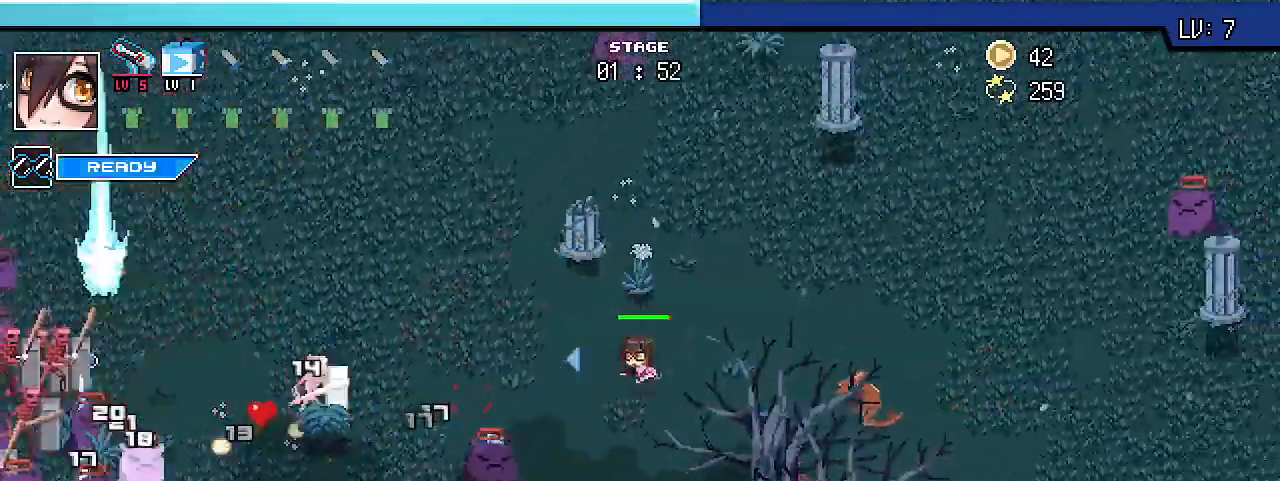
{"keys": ["d", "shift_r", "w"], "events": []}
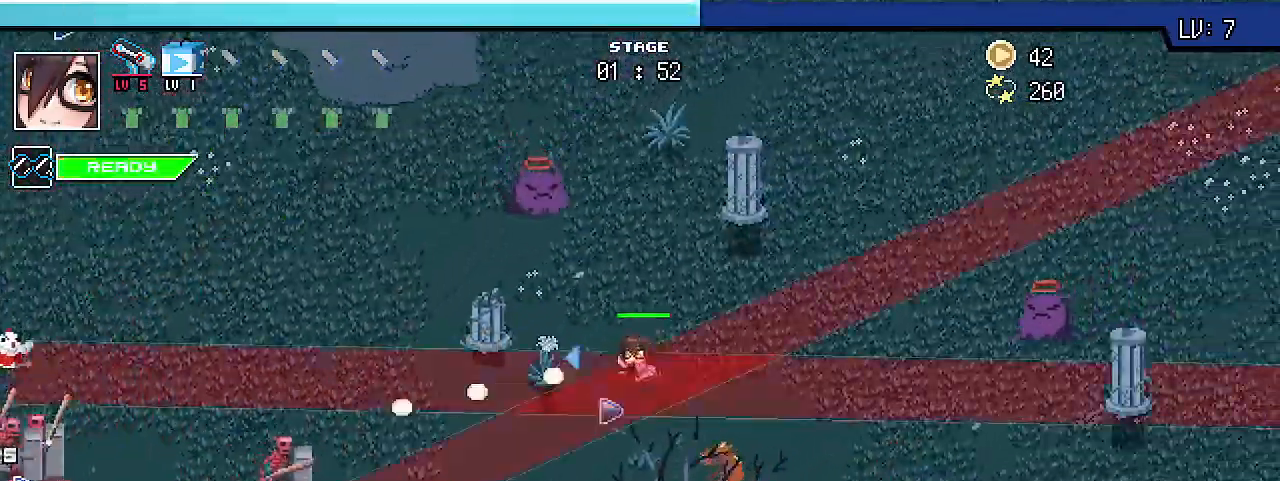
{"keys": ["d", "shift_r", "w"], "events": []}
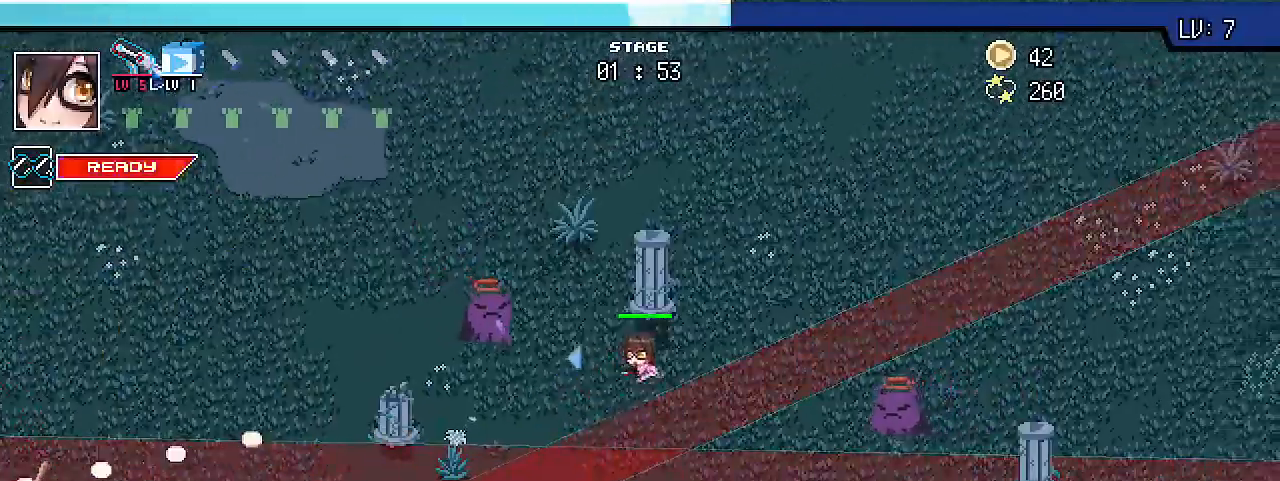
{"keys": ["shift_r", "w"], "events": [[433, "d", "up"]]}
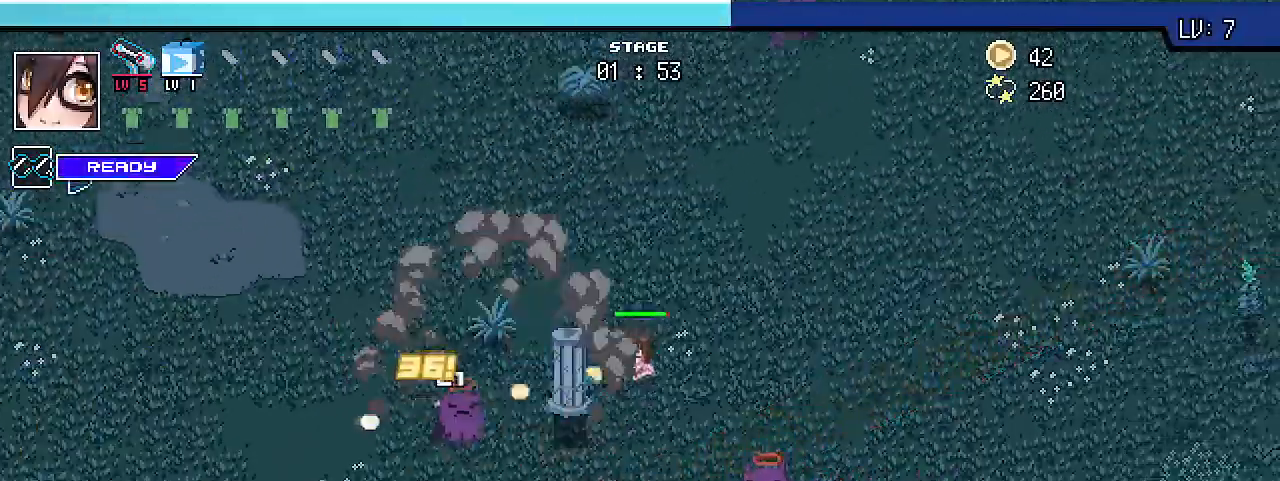
{"keys": ["a", "shift_r", "w"], "events": [[300, "a", "down"]]}
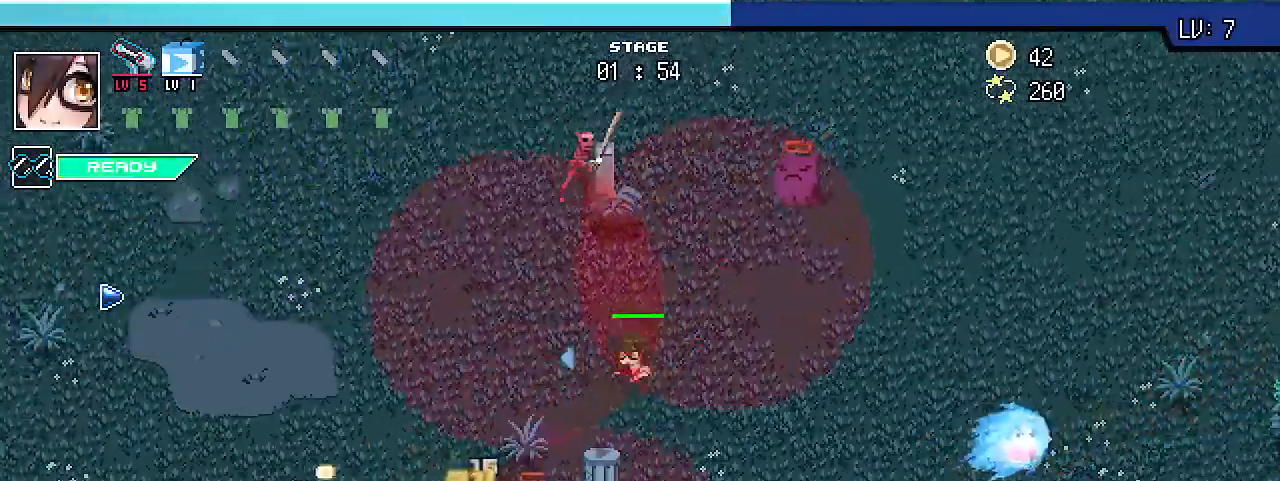
{"keys": ["a", "shift_r"], "events": [[33, "w", "up"], [133, "shift_r", "up"], [200, "s", "down"], [233, "shift_r", "down"], [367, "s", "up"]]}
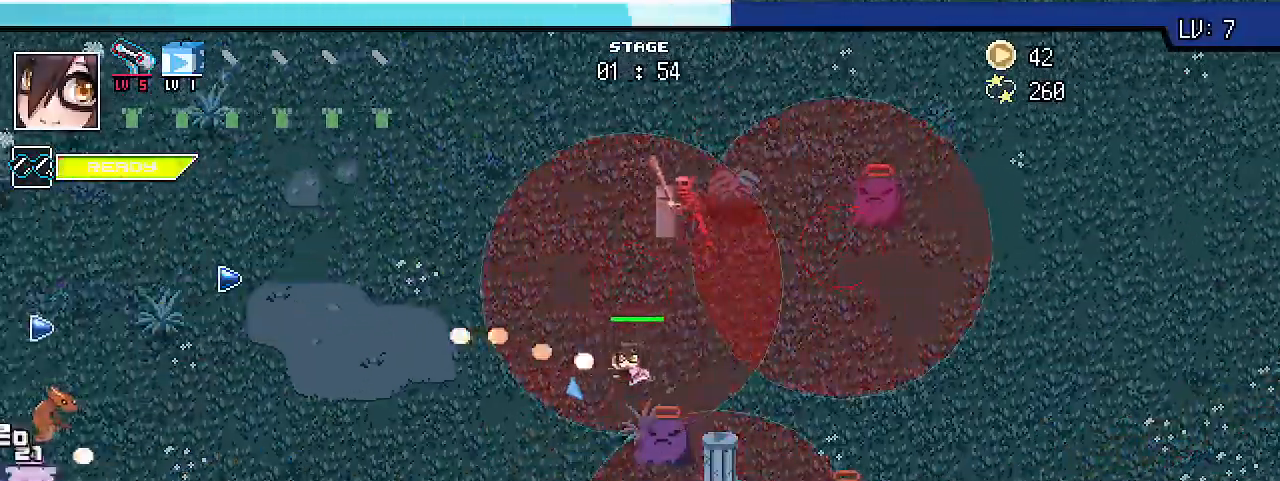
{"keys": ["a", "s", "shift_r"], "events": [[400, "s", "down"]]}
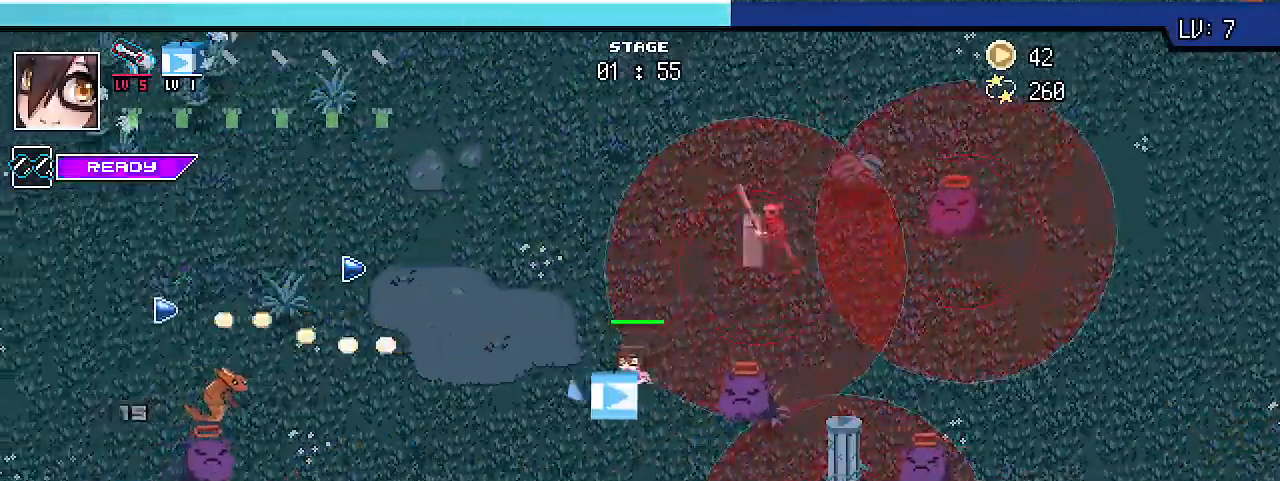
{"keys": ["a", "shift_r"], "events": [[300, "s", "up"]]}
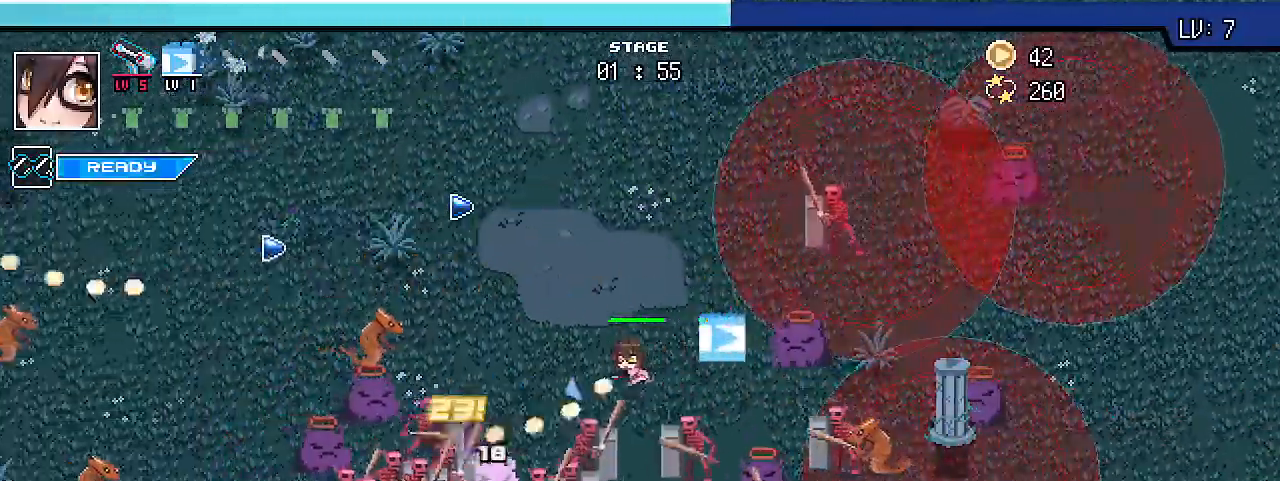
{"keys": ["a", "shift_r", "w"], "events": [[233, "w", "down"]]}
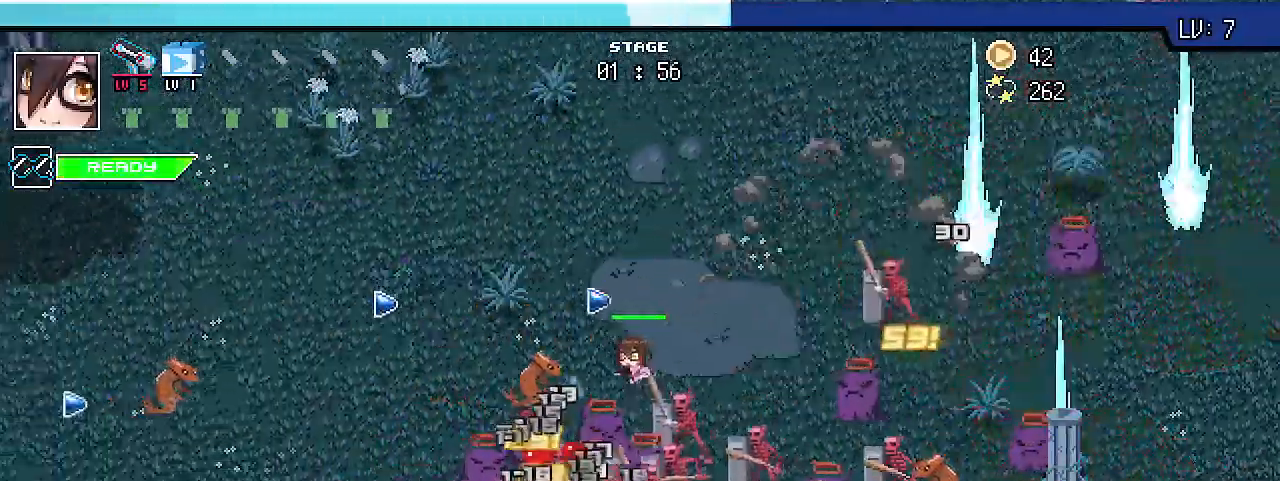
{"keys": ["a", "shift_r", "w"]}
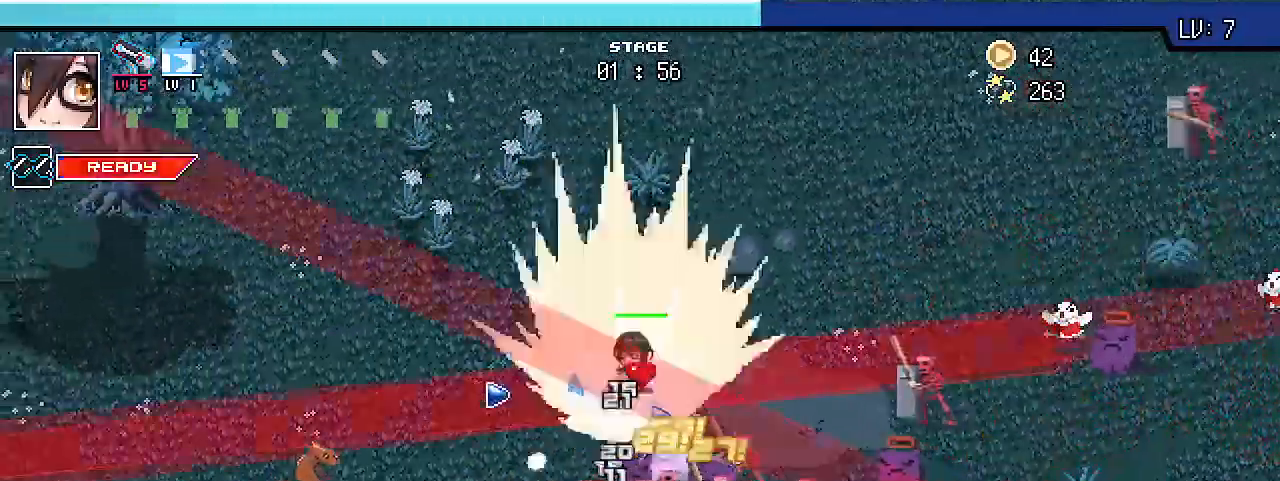
{"keys": ["a", "shift_r", "w"], "events": []}
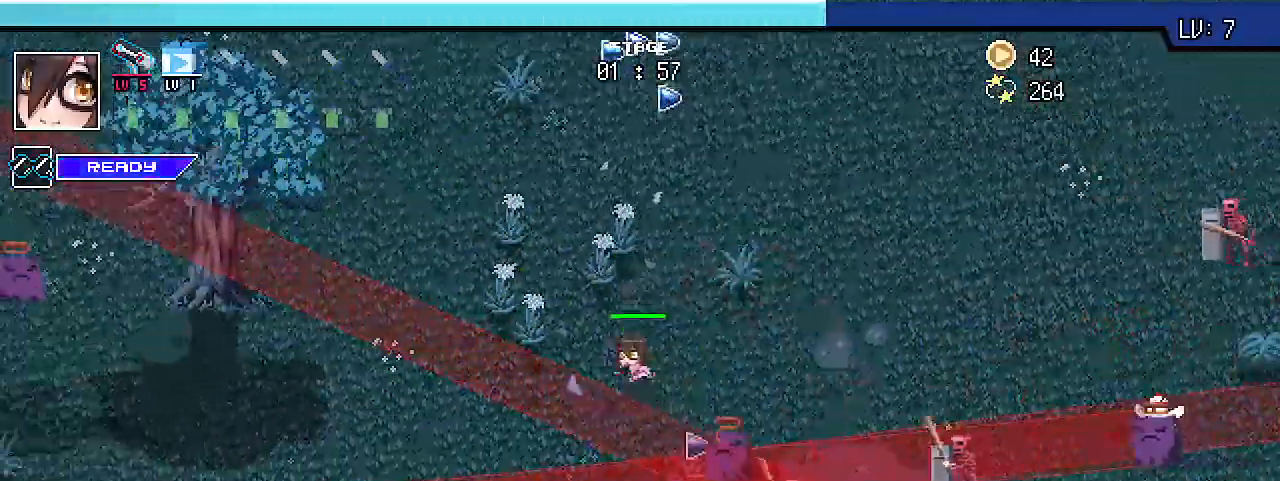
{"keys": ["a", "shift_r", "w"], "events": [[200, "a", "up"], [467, "a", "down"]]}
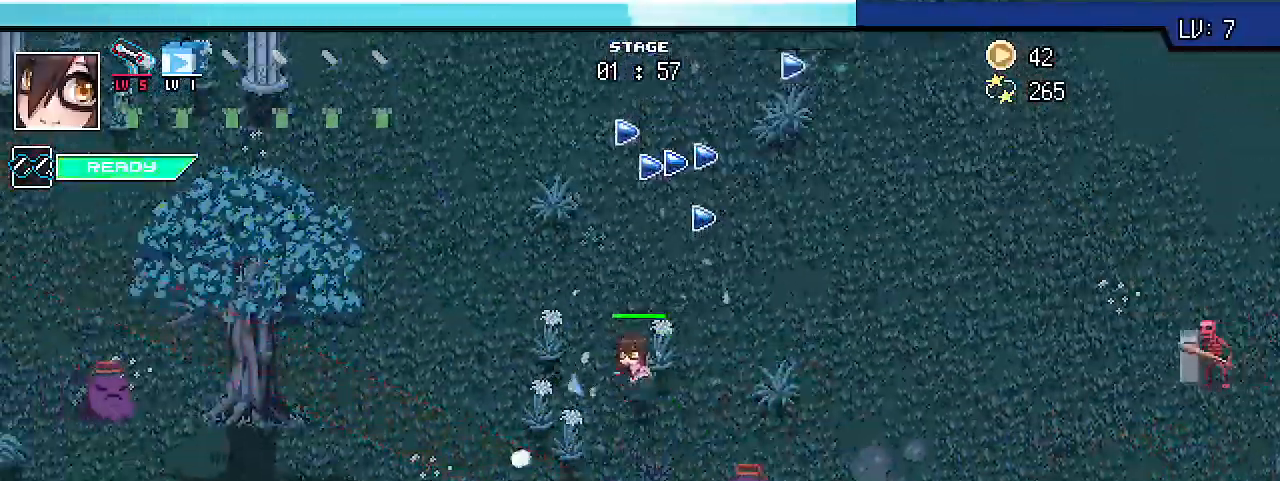
{"keys": ["a"], "events": [[433, "w", "up"], [467, "shift_r", "up"]]}
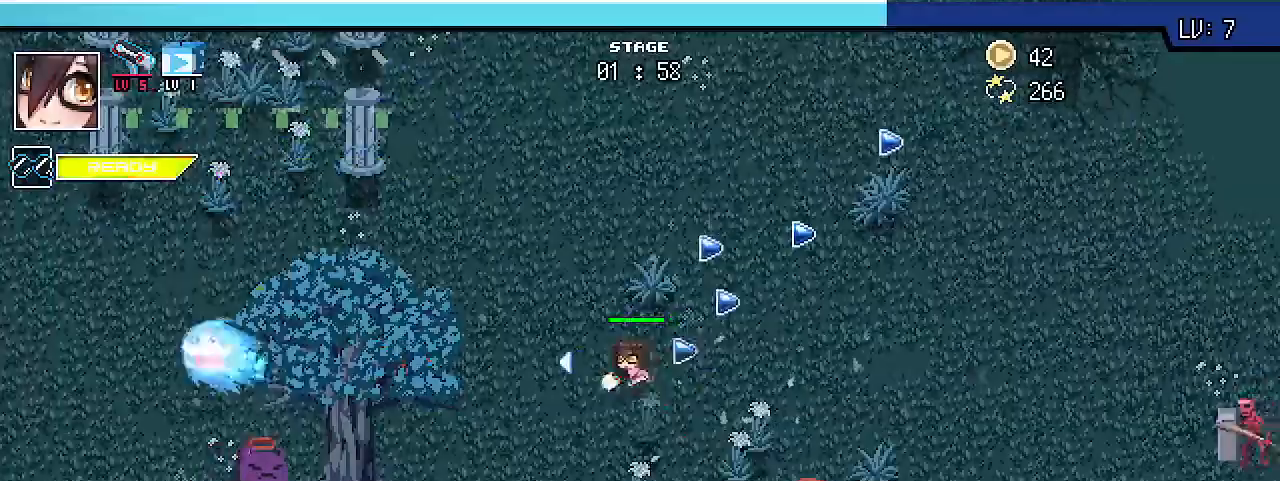
{"keys": ["a", "s", "shift_r"], "events": [[133, "s", "down"], [233, "shift_r", "down"]]}
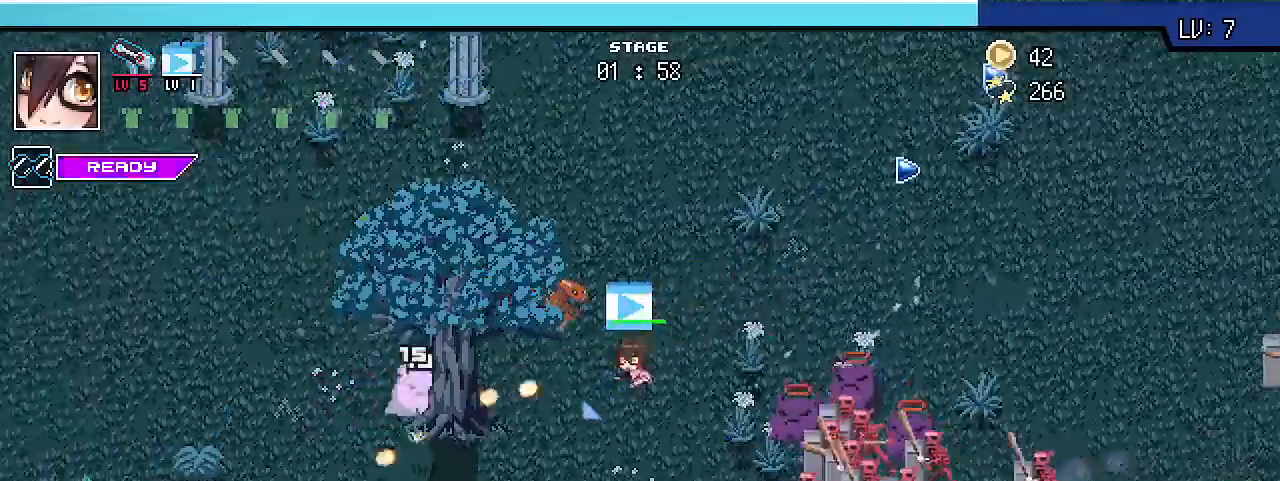
{"keys": ["a", "s", "shift_r"], "events": []}
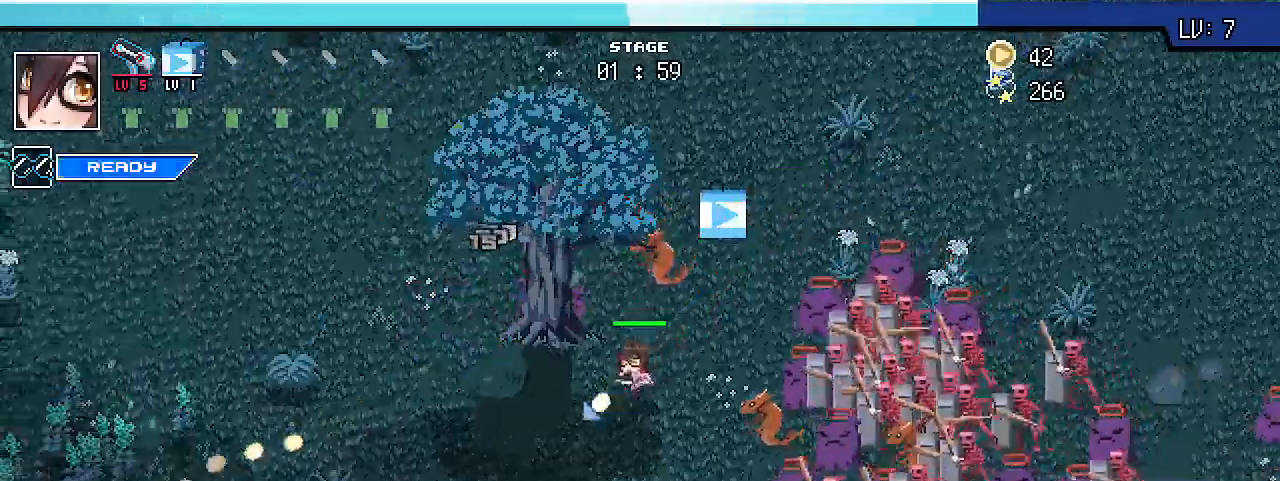
{"keys": ["a", "shift_l"], "events": [[100, "shift_l", "down"], [133, "shift_r", "up"], [400, "s", "up"]]}
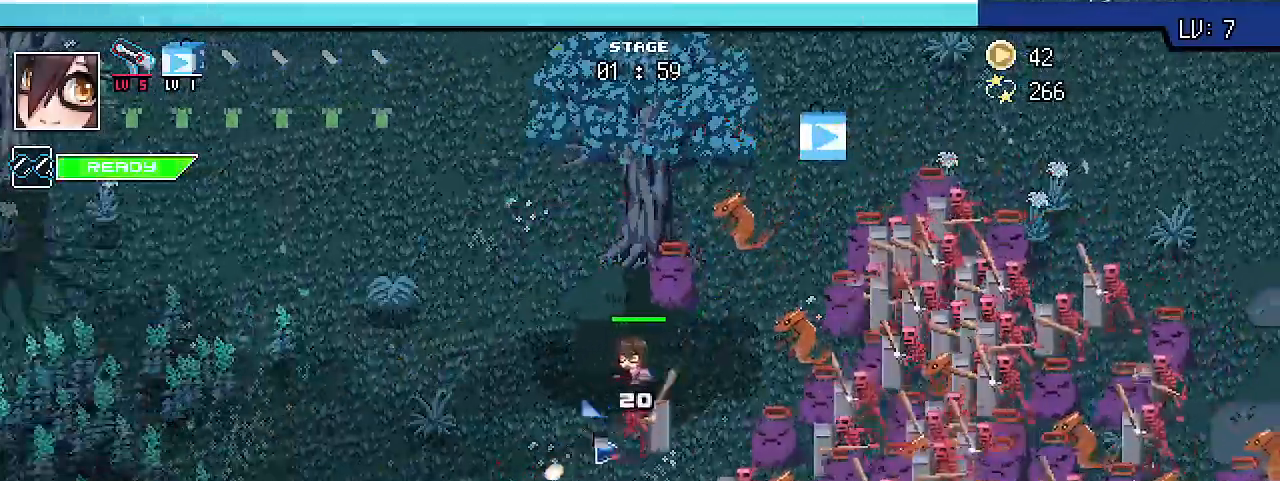
{"keys": ["a", "shift_l", "w"], "events": [[100, "w", "down"]]}
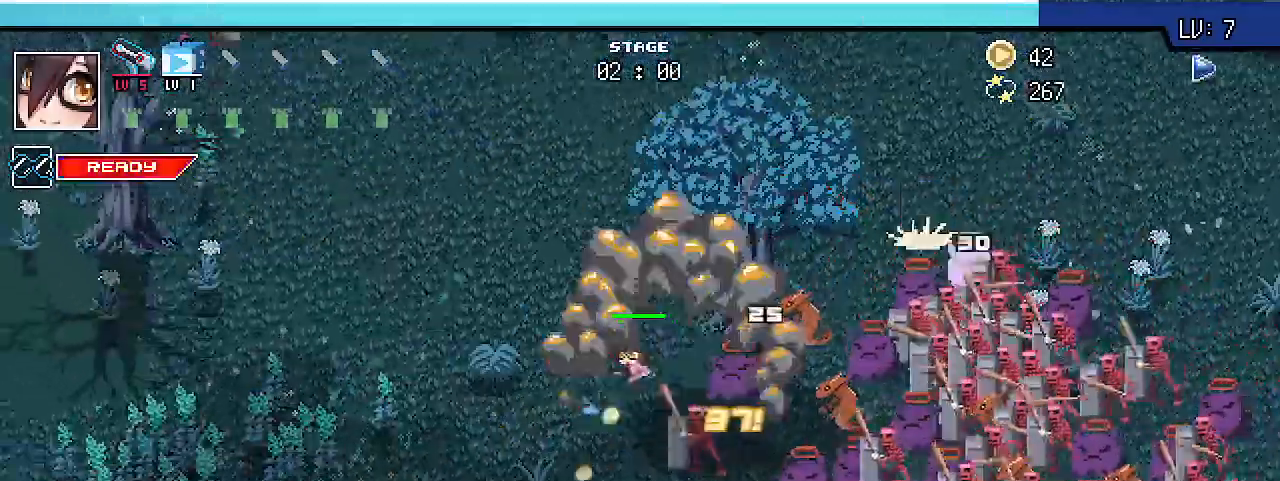
{"keys": ["a", "shift_l"], "events": [[67, "w", "up"]]}
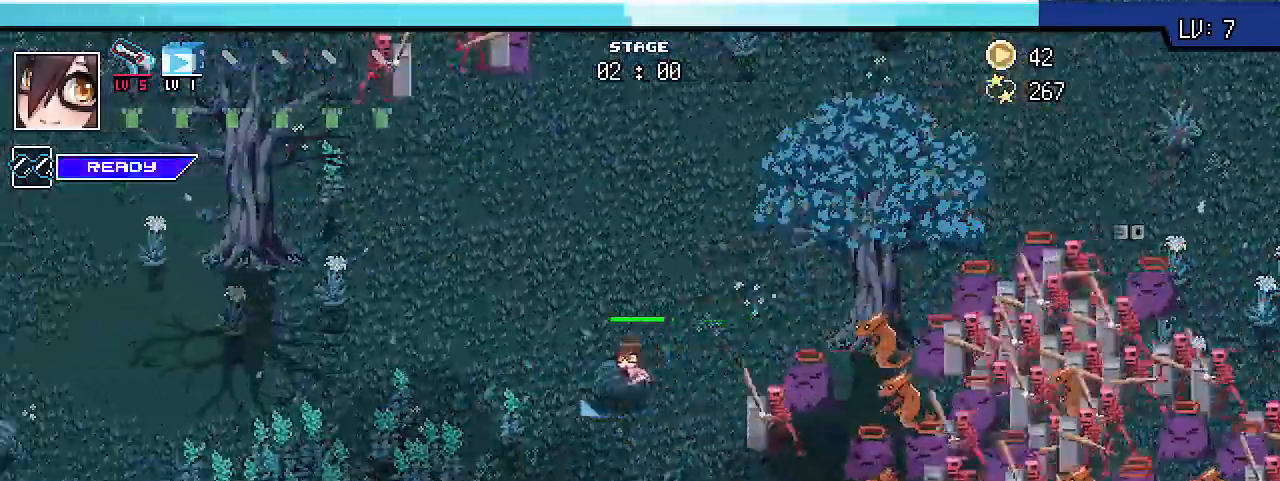
{"keys": ["a", "s", "shift_l"], "events": [[33, "s", "down"], [100, "a", "up"], [100, "d", "down"], [100, "shift_l", "up"], [167, "s", "up"], [300, "d", "up"], [300, "s", "down"], [300, "shift_l", "down"], [433, "a", "down"]]}
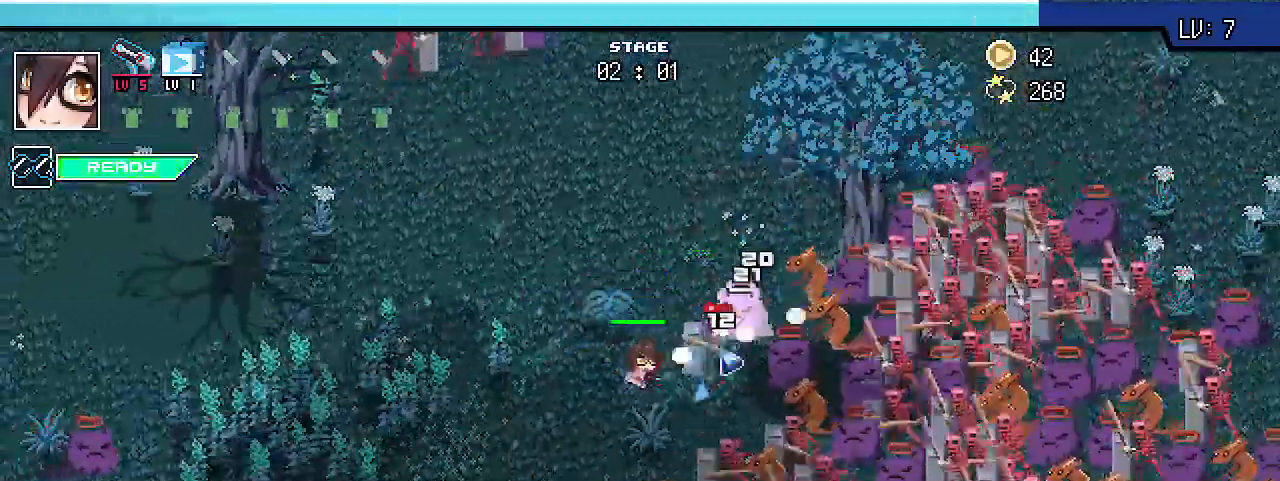
{"keys": ["a", "s", "shift_l"], "events": []}
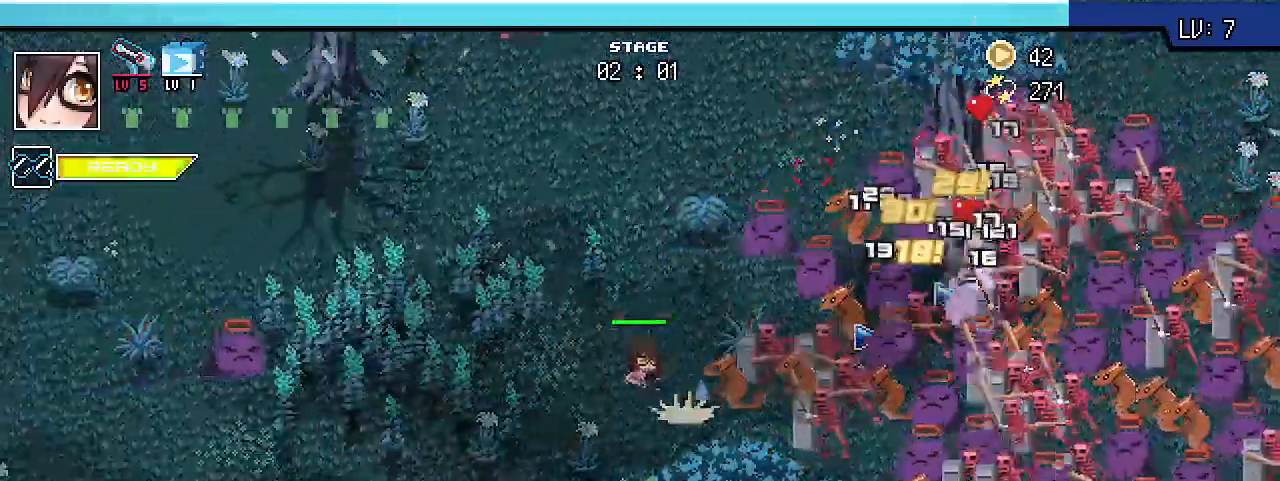
{"keys": ["a", "shift_l"], "events": [[467, "s", "up"]]}